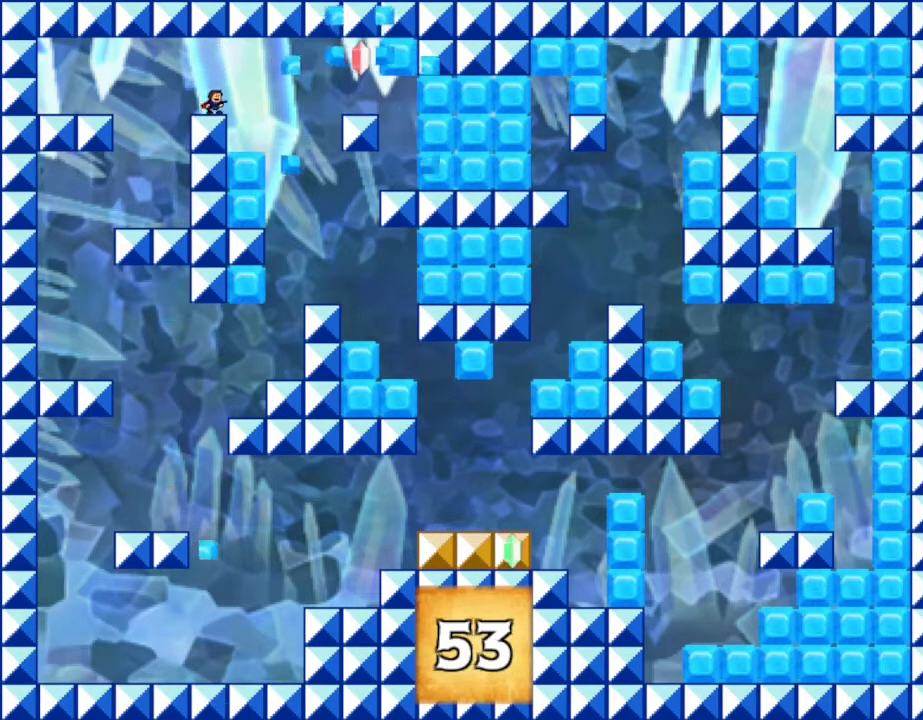
Gameplay with keyboard and mouse; each line is a JSON object with the keys held at the frame after it. "events" lists presses ("down") and releases ("up") of "down", "left", "r", "right", "up" and "z" between this image and that frame as [ms after this image, input, new state], when the widget could be followed in between. No other keys are recorded. Mouse input is not recorded. Not read: other_keys.
{"keys": [], "events": [[167, "z", "down"], [200, "z", "up"], [334, "z", "down"], [434, "z", "up"]]}
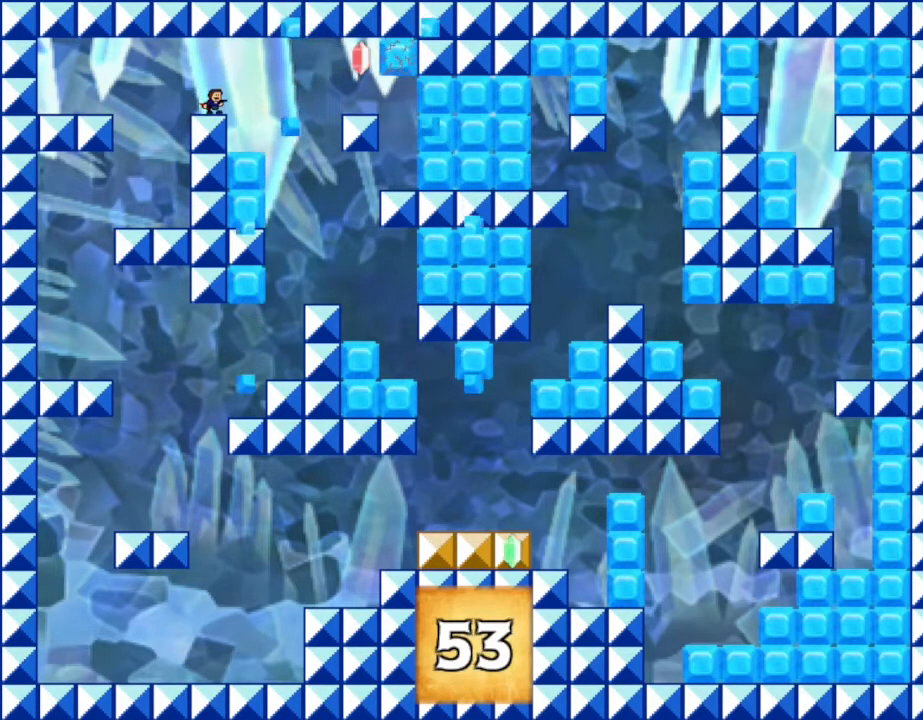
{"keys": ["right"], "events": [[267, "right", "down"]]}
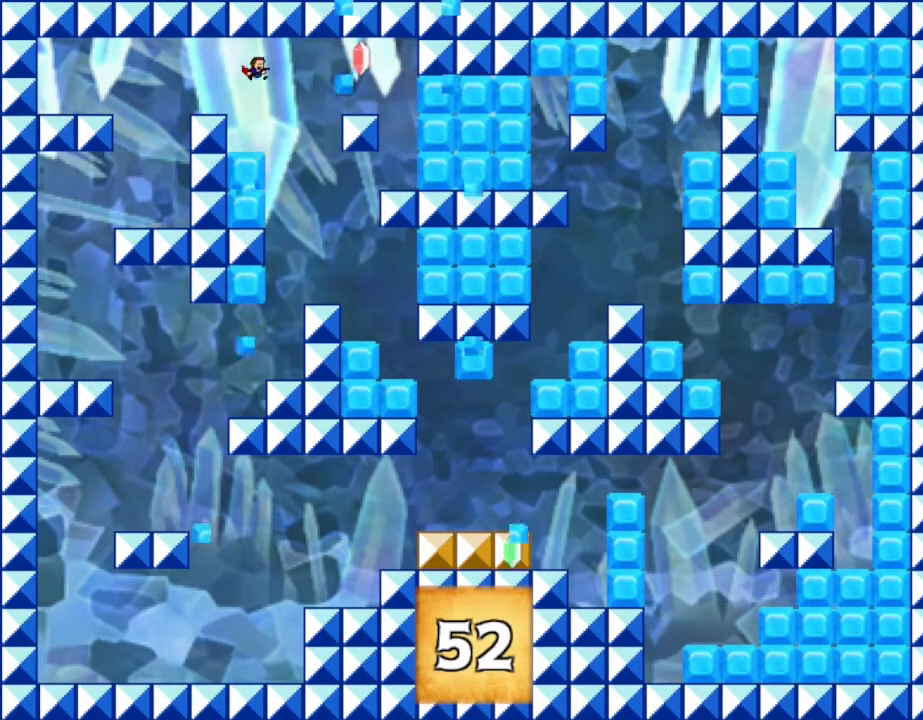
{"keys": ["right"], "events": []}
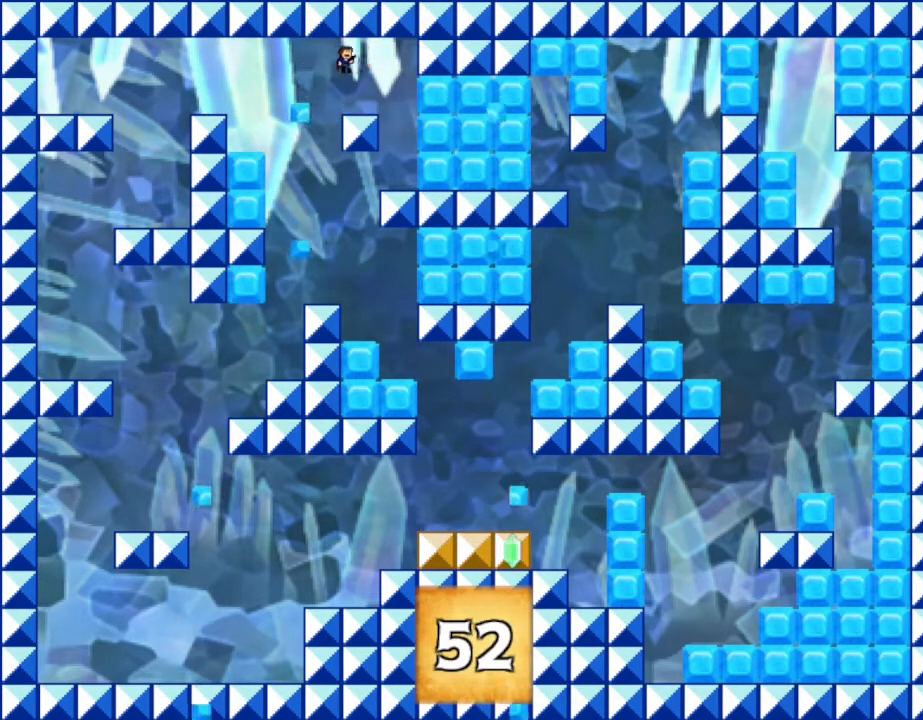
{"keys": [], "events": [[100, "right", "up"], [267, "z", "down"], [317, "z", "up"], [384, "z", "down"], [467, "z", "up"]]}
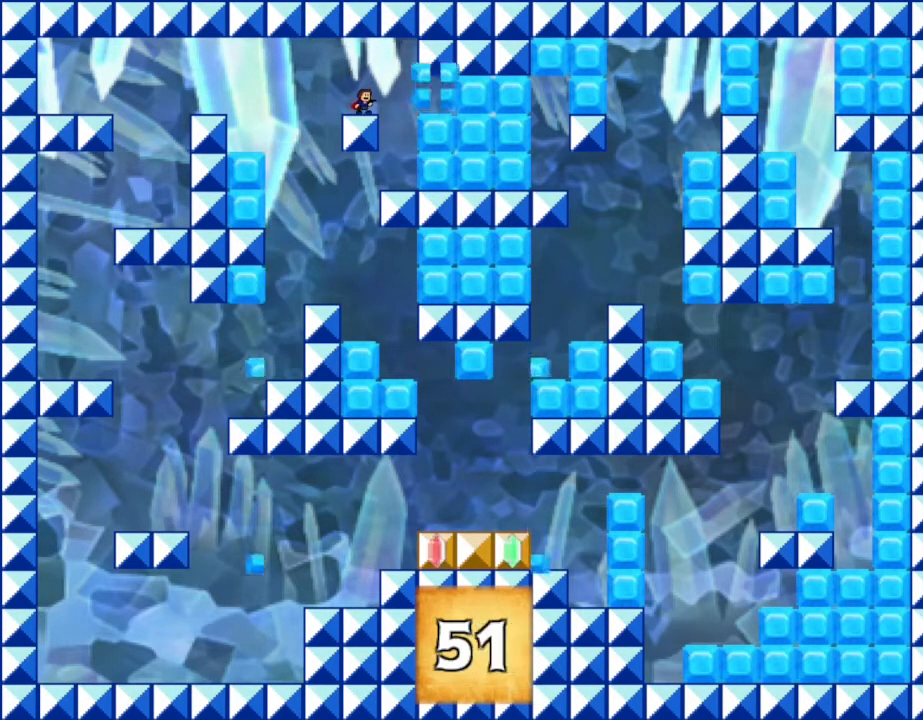
{"keys": [], "events": [[167, "z", "down"], [267, "z", "up"], [350, "z", "down"], [450, "z", "up"]]}
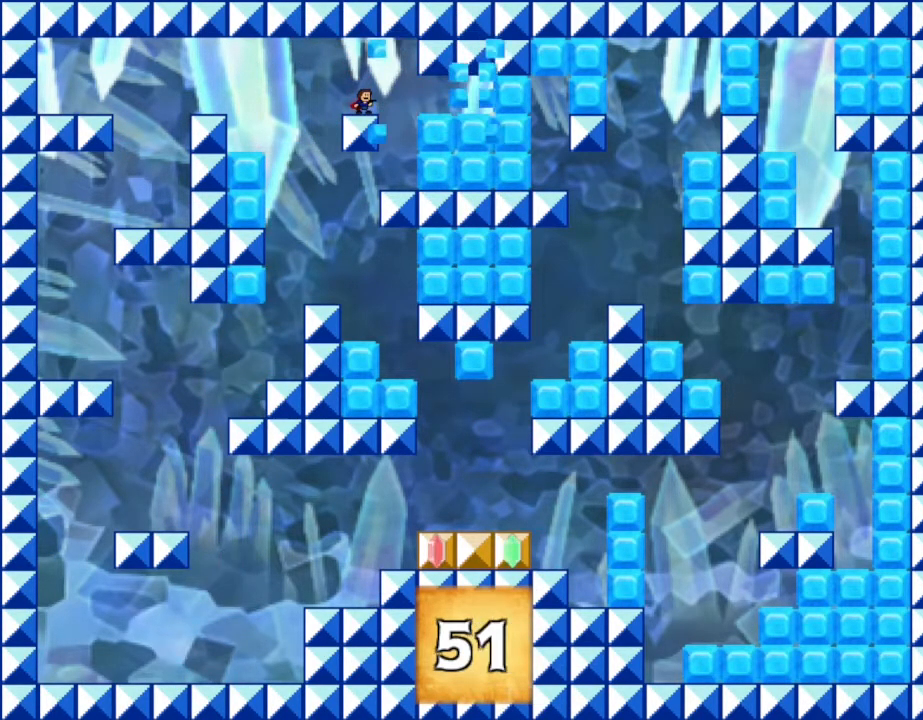
{"keys": [], "events": [[134, "z", "down"], [234, "z", "up"], [300, "z", "down"], [400, "z", "up"]]}
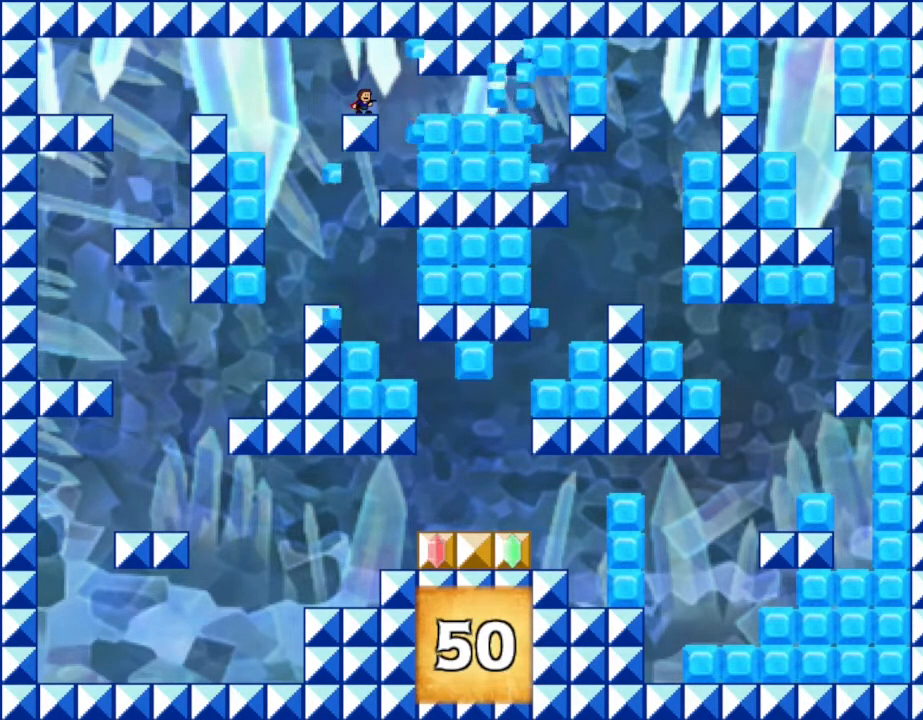
{"keys": [], "events": [[100, "right", "down"], [250, "right", "up"]]}
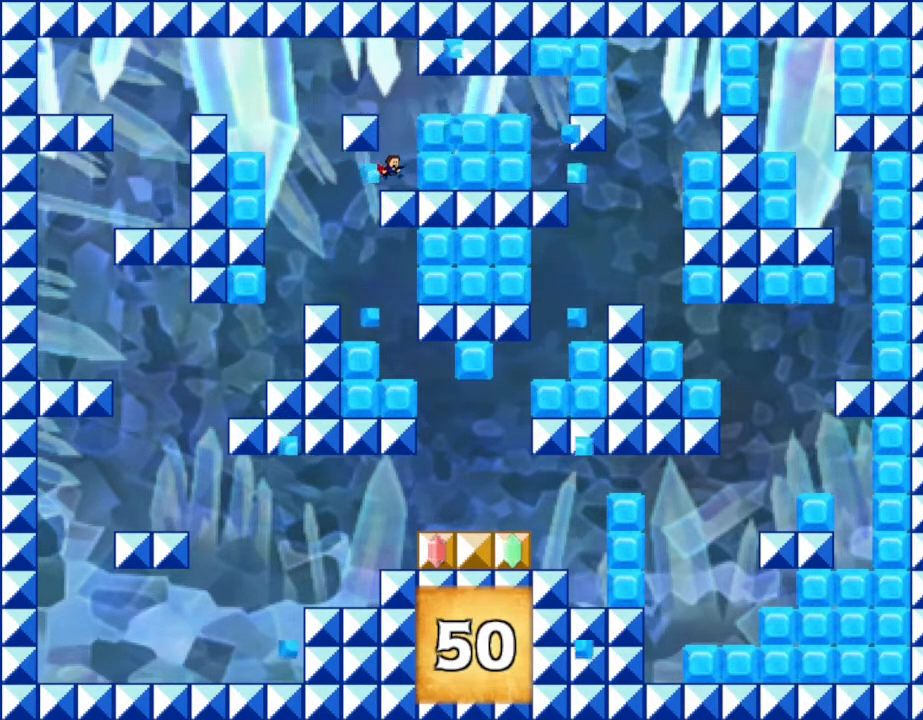
{"keys": ["z"], "events": [[50, "z", "down"], [100, "z", "up"], [184, "z", "down"], [284, "z", "up"], [500, "z", "down"]]}
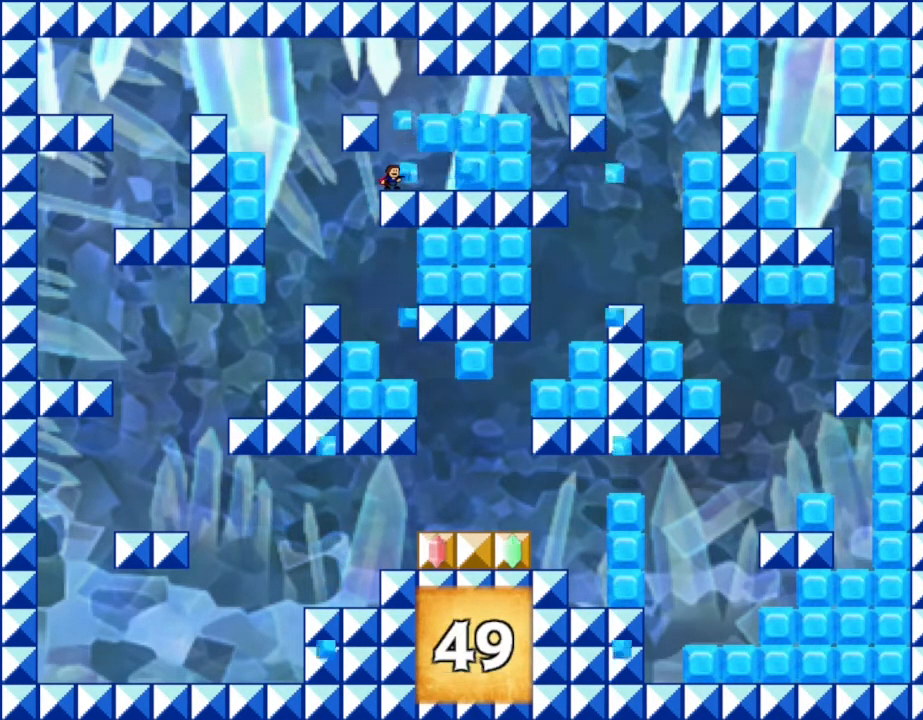
{"keys": ["z"], "events": [[100, "z", "up"], [184, "z", "down"], [284, "z", "up"], [484, "z", "down"]]}
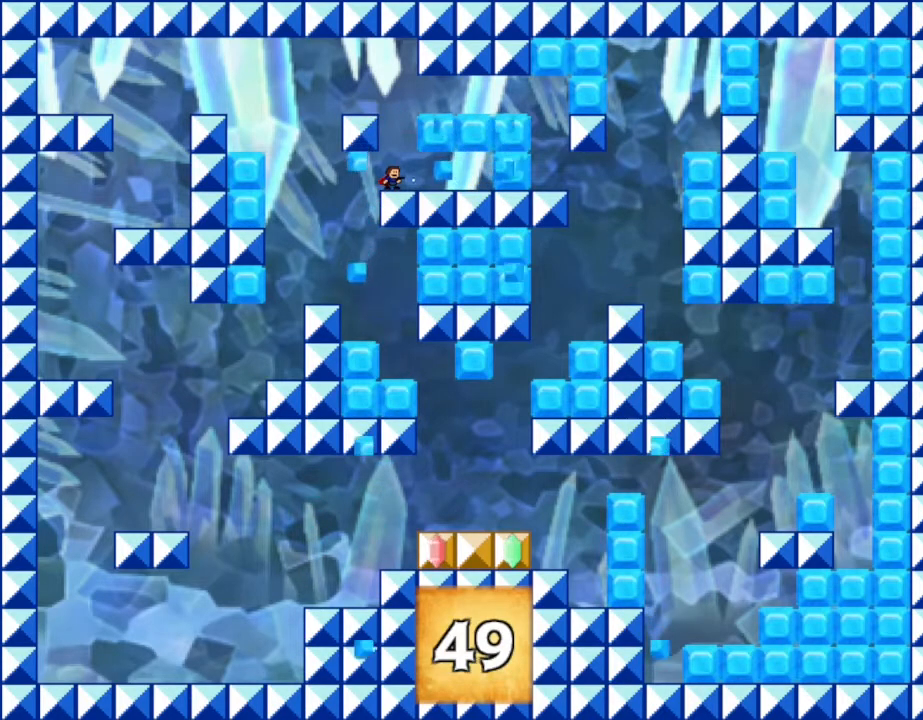
{"keys": [], "events": [[84, "z", "up"], [150, "z", "down"], [267, "z", "up"]]}
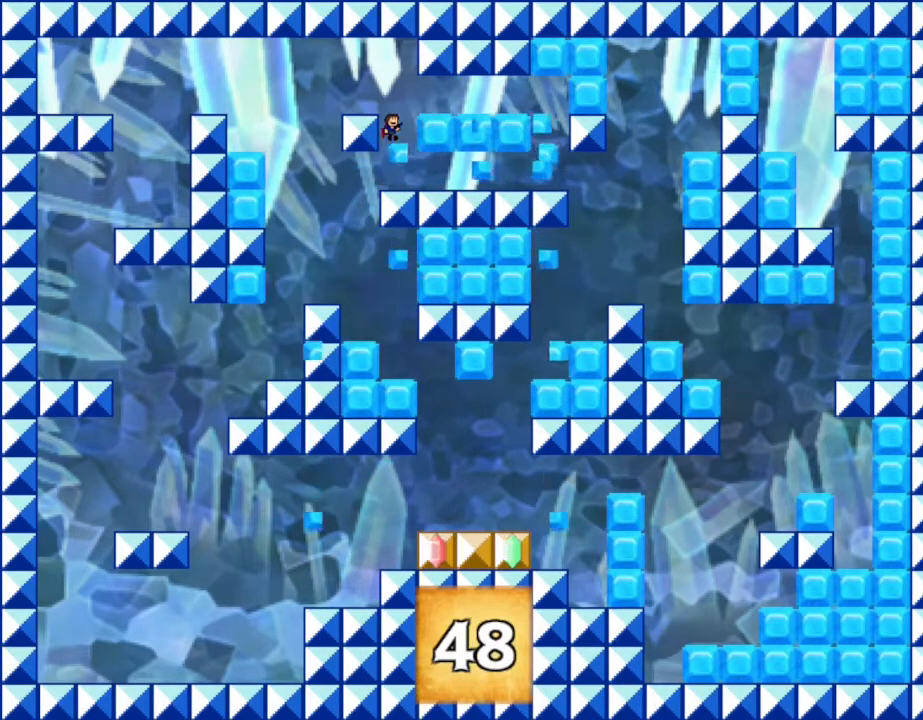
{"keys": [], "events": [[34, "z", "down"], [117, "z", "up"], [167, "z", "down"], [250, "z", "up"]]}
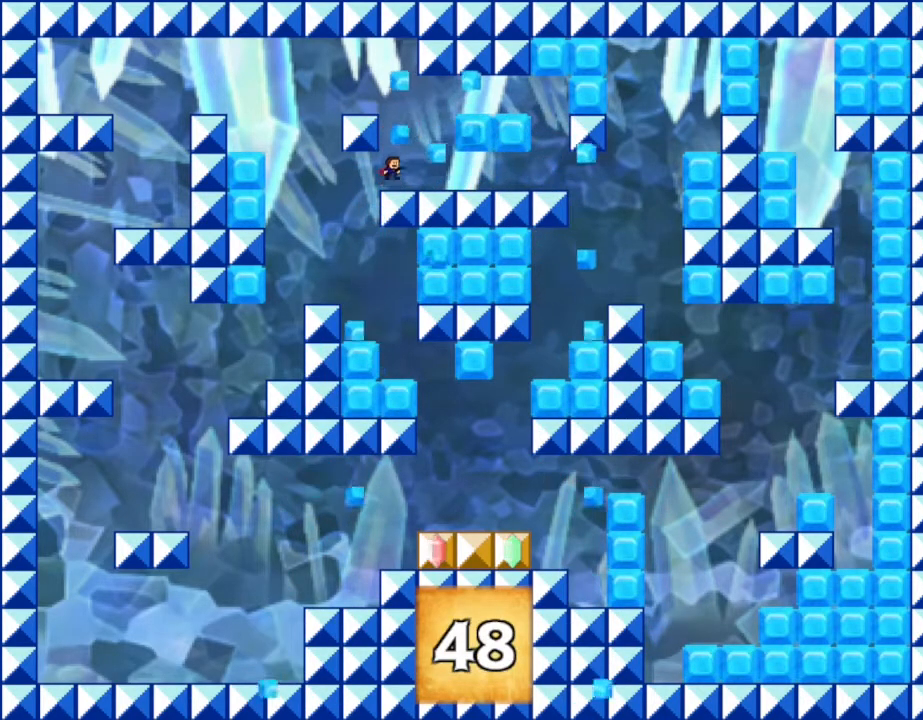
{"keys": ["right"], "events": [[134, "z", "down"], [184, "z", "up"], [267, "z", "down"], [334, "z", "up"], [467, "right", "down"]]}
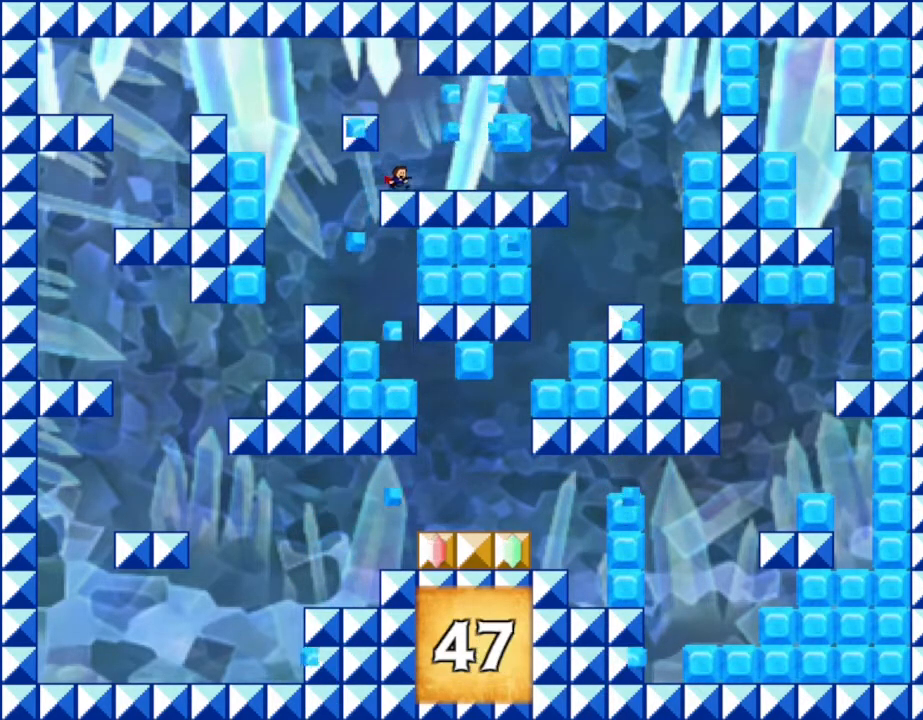
{"keys": ["right"], "events": [[84, "right", "up"], [234, "z", "down"], [300, "z", "up"], [367, "z", "down"], [384, "right", "down"], [467, "z", "up"]]}
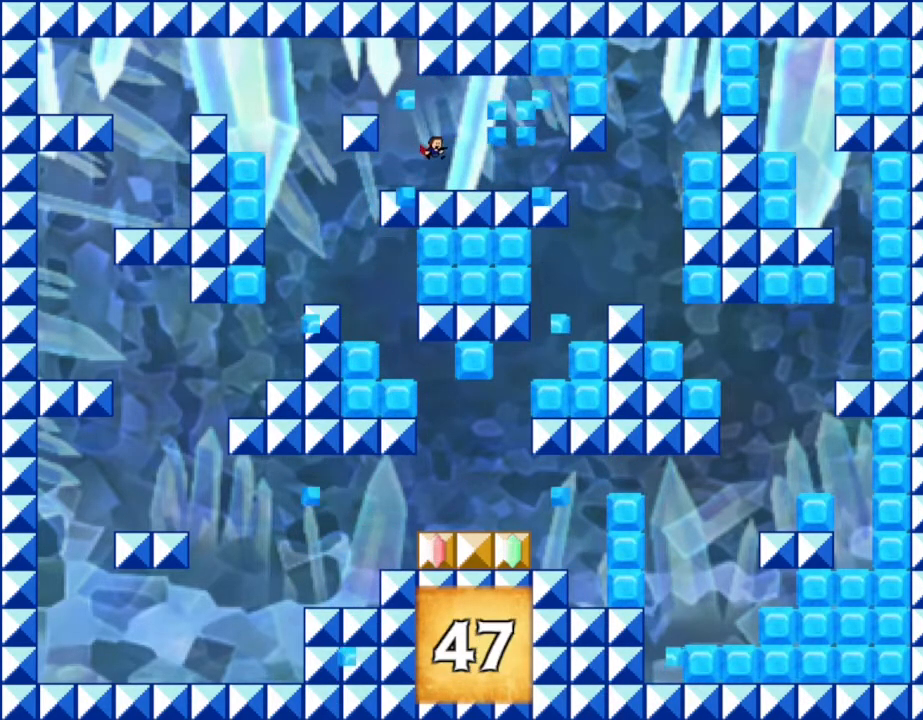
{"keys": ["z"], "events": [[367, "right", "up"], [500, "z", "down"]]}
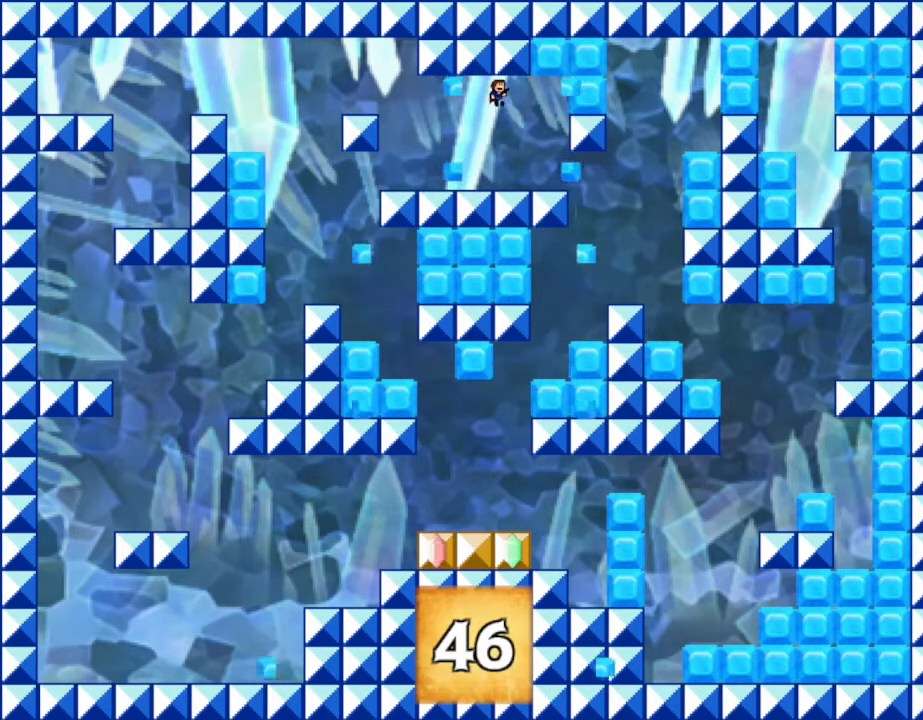
{"keys": [], "events": [[50, "z", "up"], [117, "z", "down"], [184, "z", "up"], [217, "right", "down"], [417, "right", "up"]]}
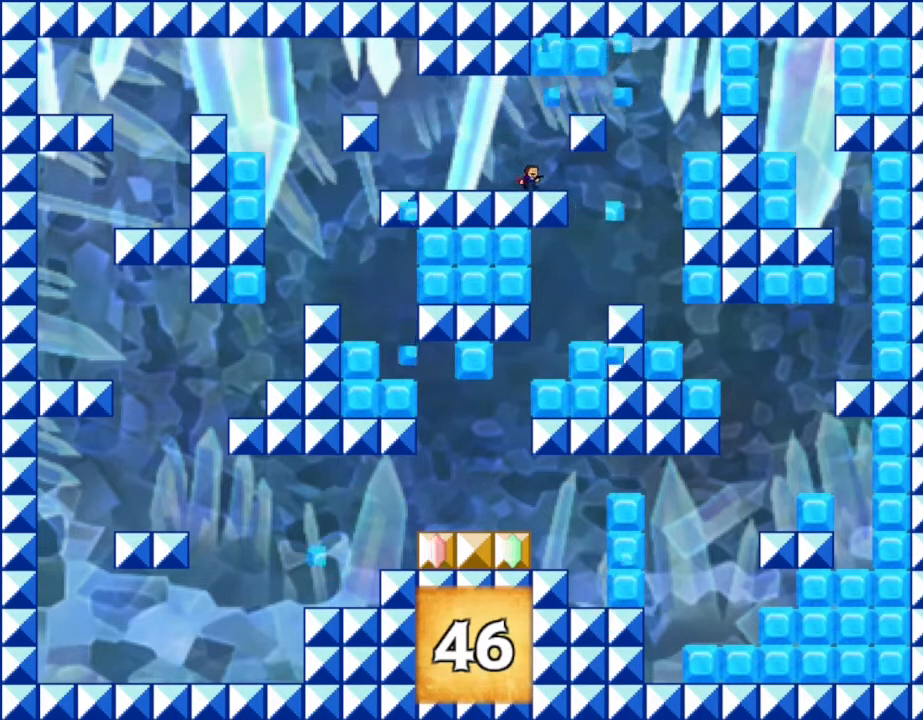
{"keys": ["right"], "events": [[17, "right", "down"], [400, "right", "up"], [500, "right", "down"]]}
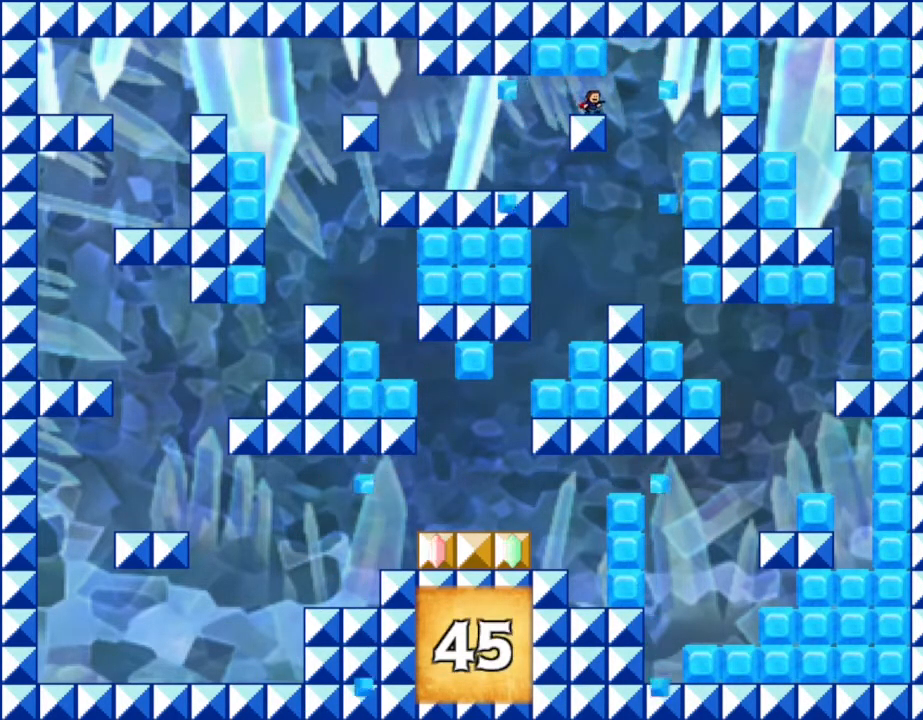
{"keys": ["left", "z"], "events": [[234, "left", "down"], [267, "right", "up"], [334, "left", "up"], [334, "z", "down"], [384, "z", "up"], [434, "z", "down"], [450, "left", "down"]]}
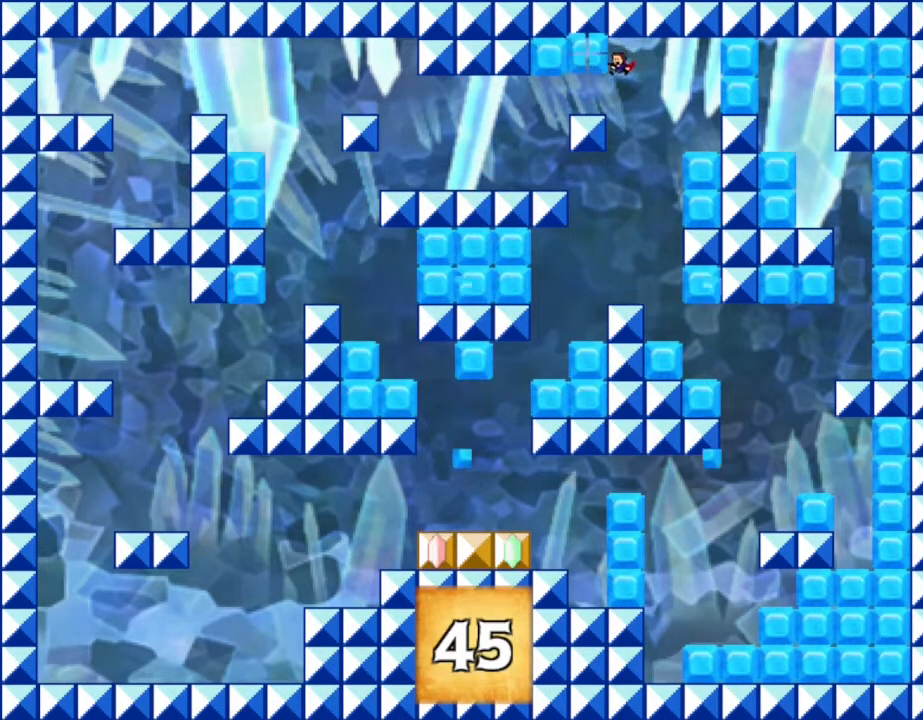
{"keys": [], "events": [[17, "z", "up"], [134, "left", "up"], [267, "right", "down"], [350, "right", "up"], [367, "left", "down"], [434, "z", "down"], [450, "left", "up"], [484, "z", "up"]]}
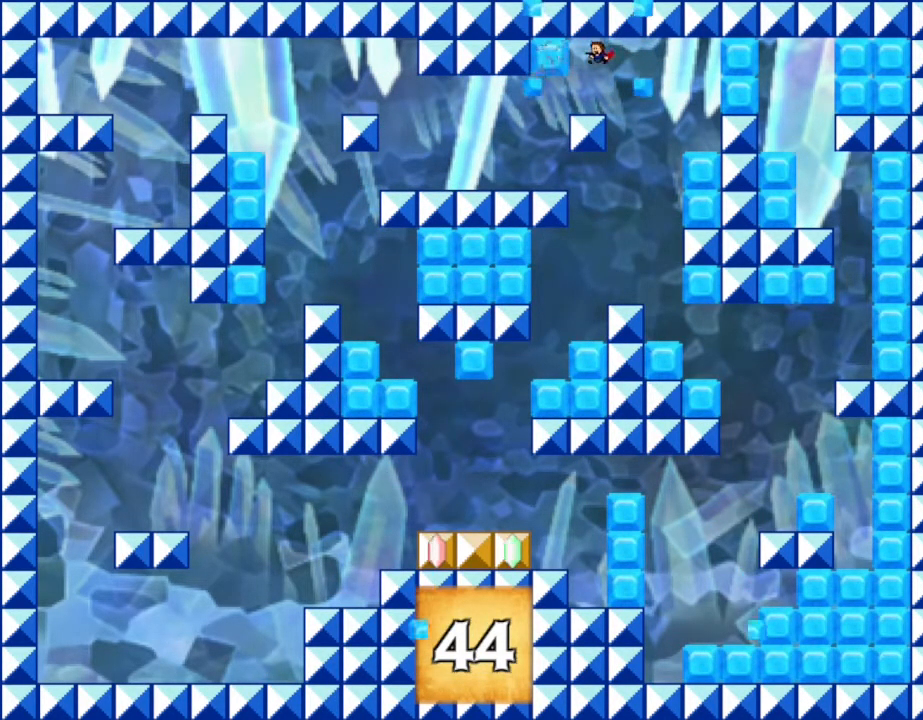
{"keys": [], "events": [[50, "z", "down"], [117, "z", "up"], [150, "right", "down"], [367, "left", "down"], [367, "right", "up"], [450, "left", "up"]]}
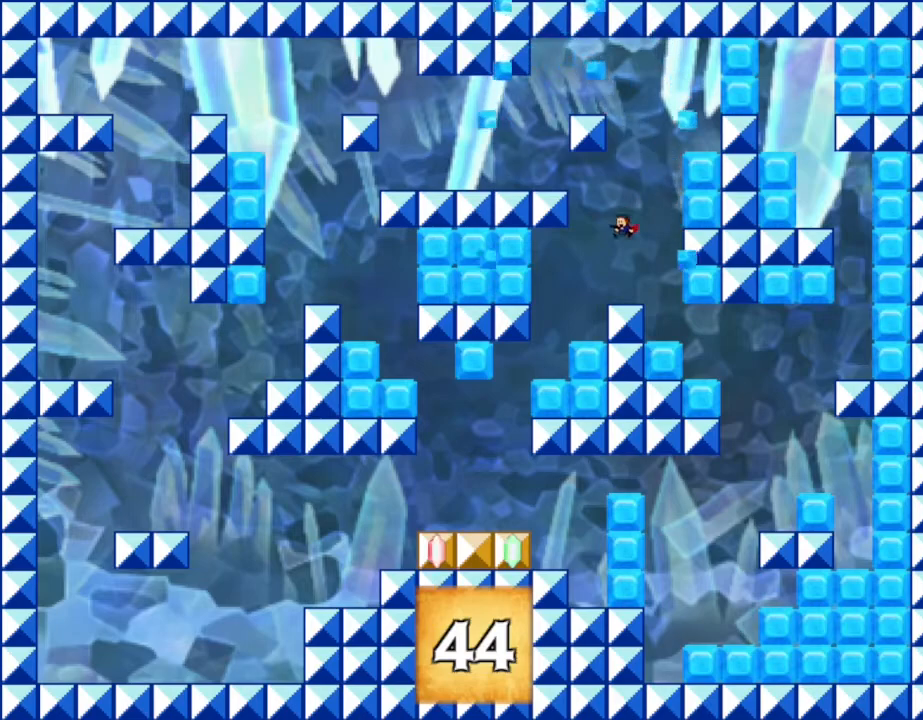
{"keys": [], "events": [[134, "z", "down"], [217, "z", "up"], [284, "z", "down"], [367, "z", "up"]]}
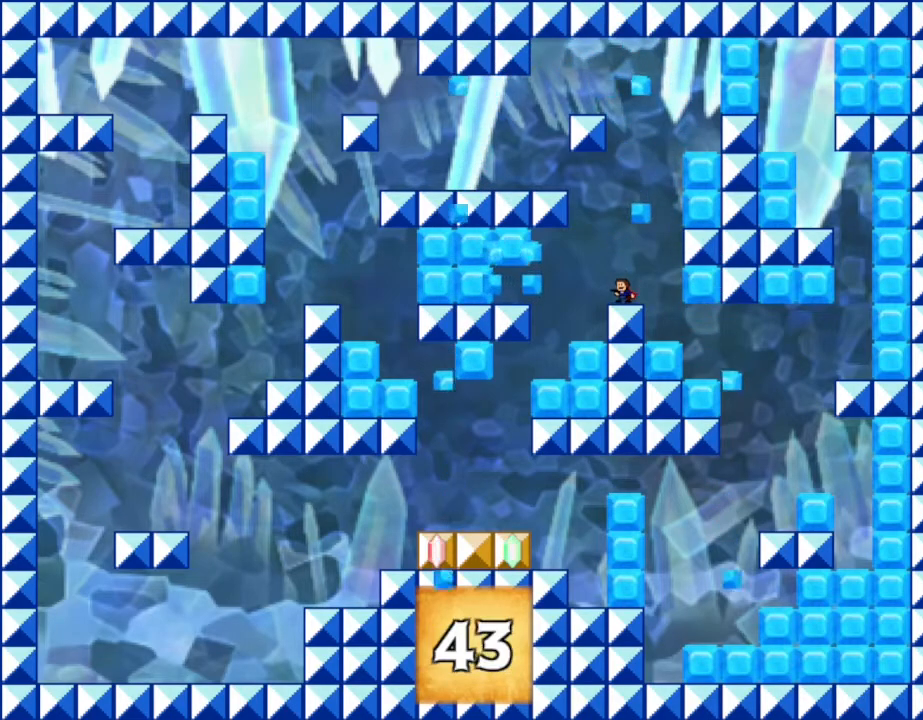
{"keys": ["z"], "events": [[67, "z", "down"], [167, "z", "up"], [217, "z", "down"], [317, "z", "up"], [484, "z", "down"]]}
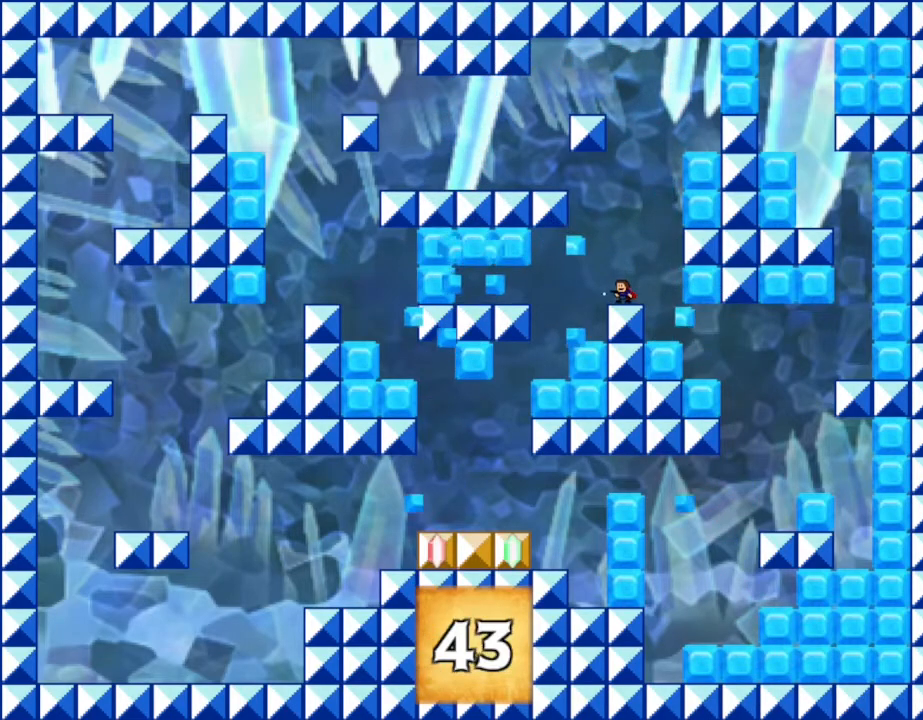
{"keys": [], "events": [[67, "z", "up"], [134, "z", "down"], [250, "z", "up"]]}
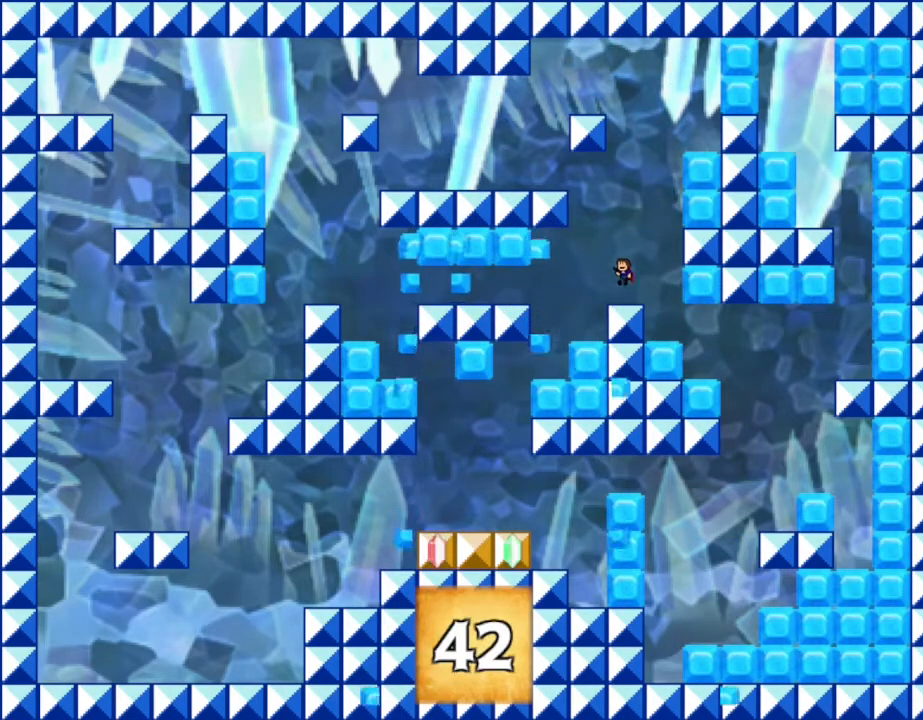
{"keys": [], "events": [[117, "z", "down"], [184, "z", "up"], [250, "z", "down"], [334, "z", "up"]]}
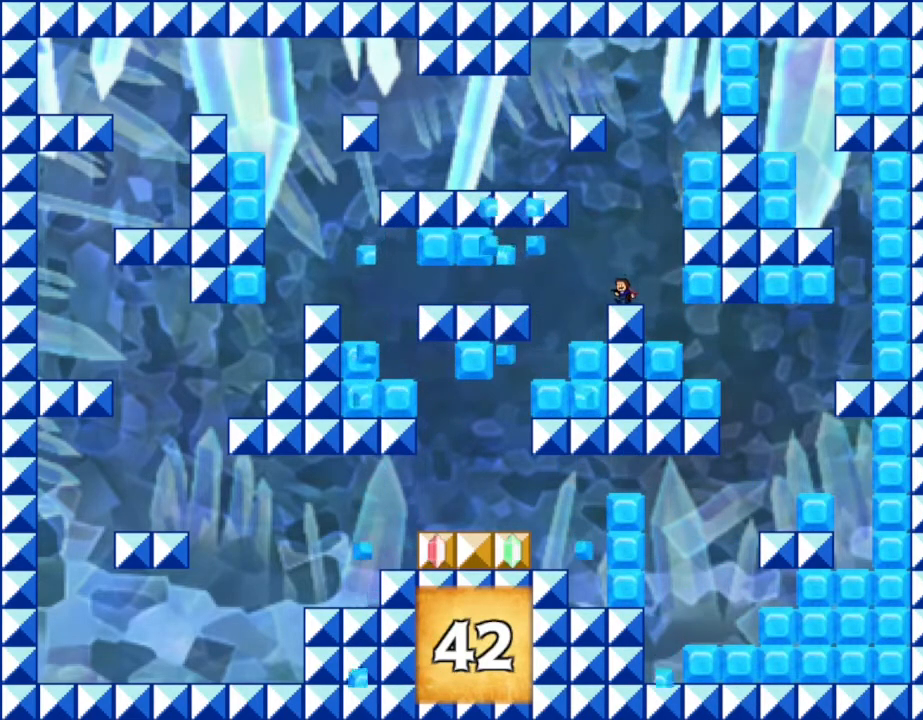
{"keys": [], "events": [[217, "z", "down"], [267, "z", "up"], [334, "z", "down"], [434, "z", "up"]]}
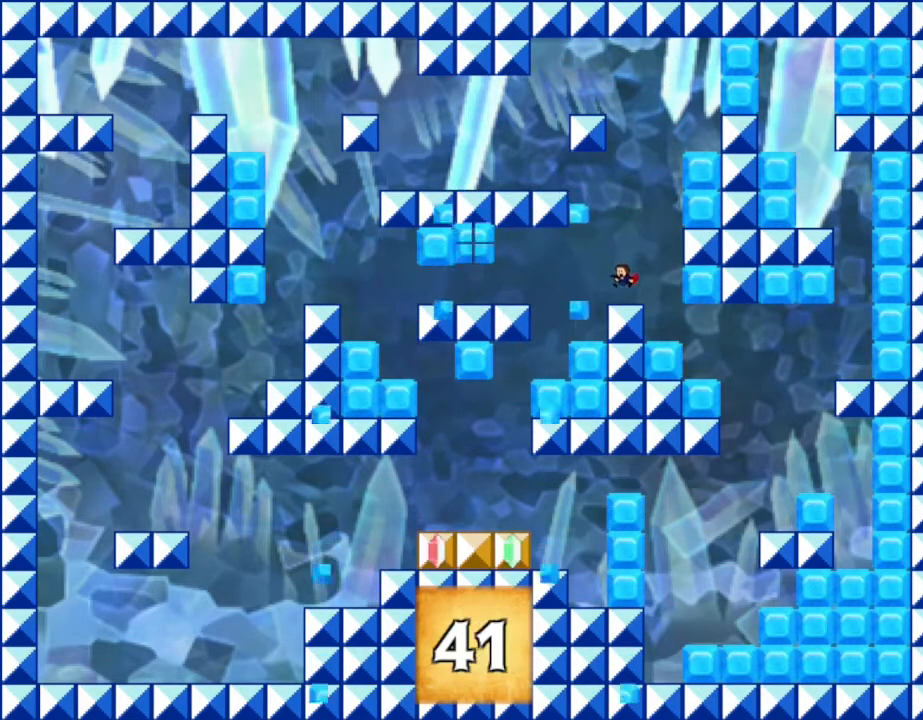
{"keys": [], "events": [[300, "z", "down"], [367, "z", "up"], [434, "z", "down"], [500, "z", "up"]]}